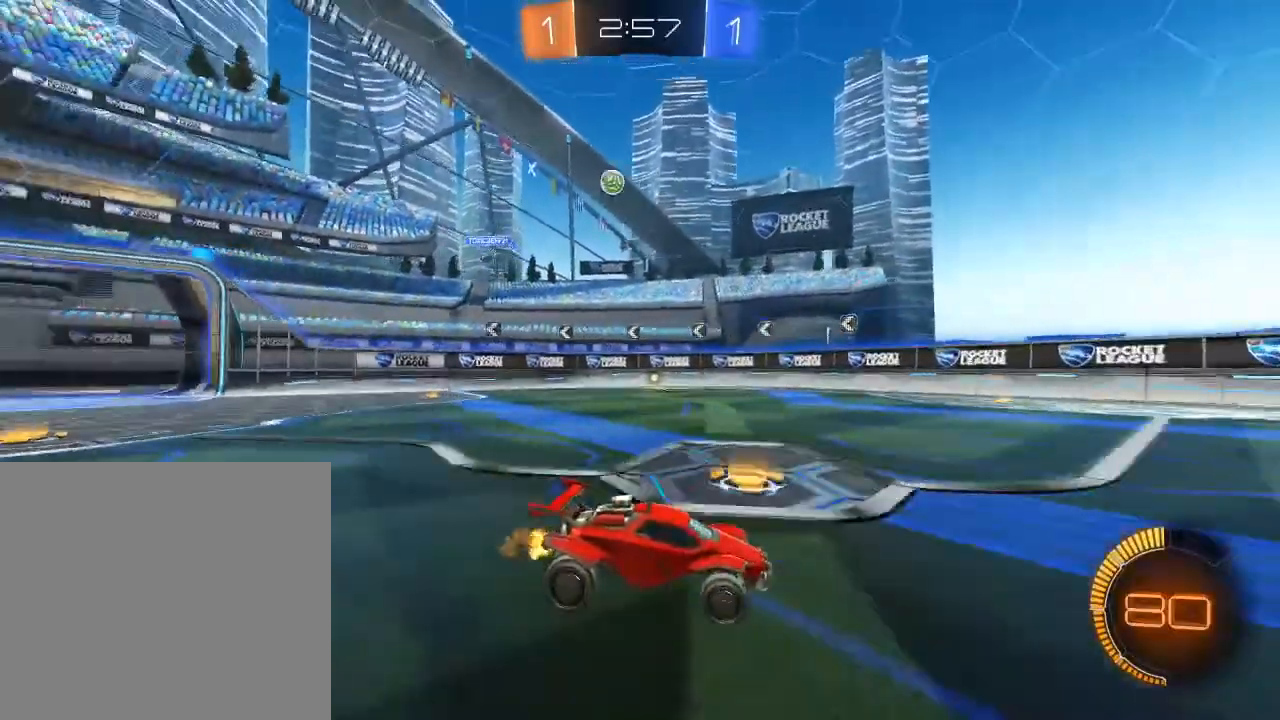
Gameplay with a controller (Xbox layout); each line is a JSON object with the inputs held at the frame after it. "events" lists button and stick changes between this image and that frame as [ms after this image, input, new state], when the widget could be followed in between.
{"buttons": ["R2"], "left_stick": "left", "right_stick": "center", "events": [[450, "left_stick", "left"]]}
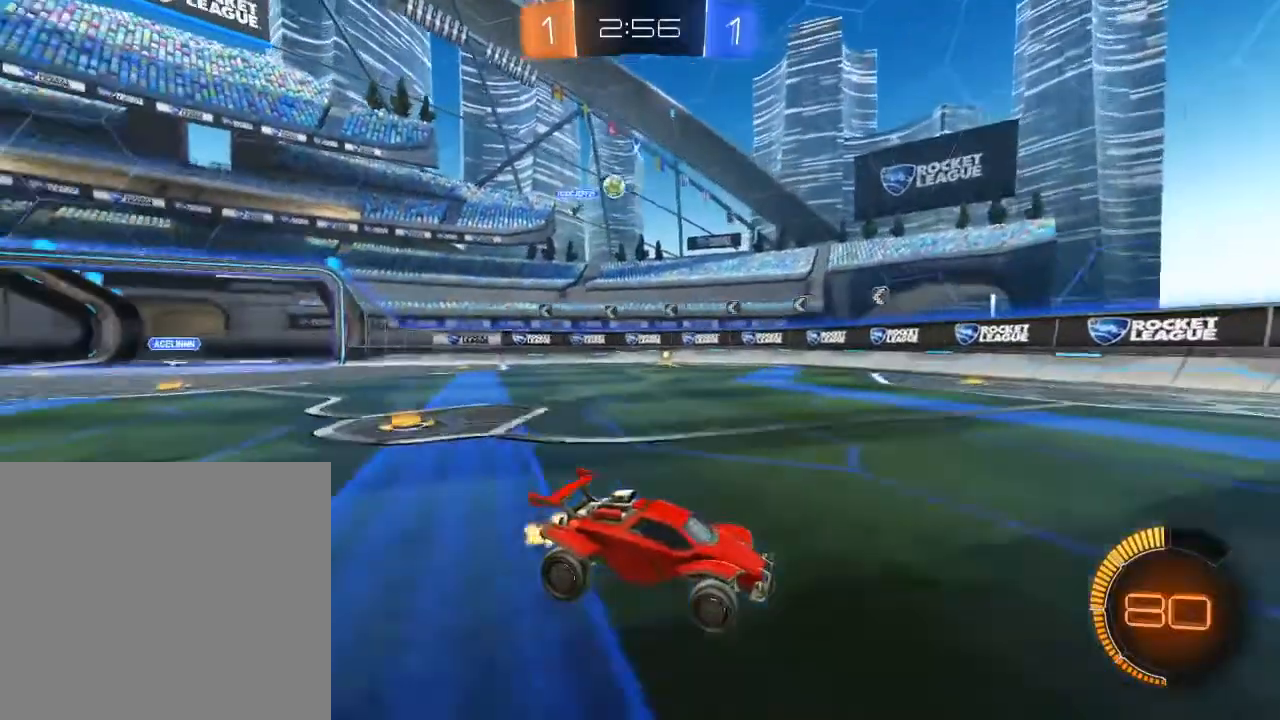
{"buttons": ["R2"], "left_stick": "center", "right_stick": "center", "events": [[417, "left_stick", "center"]]}
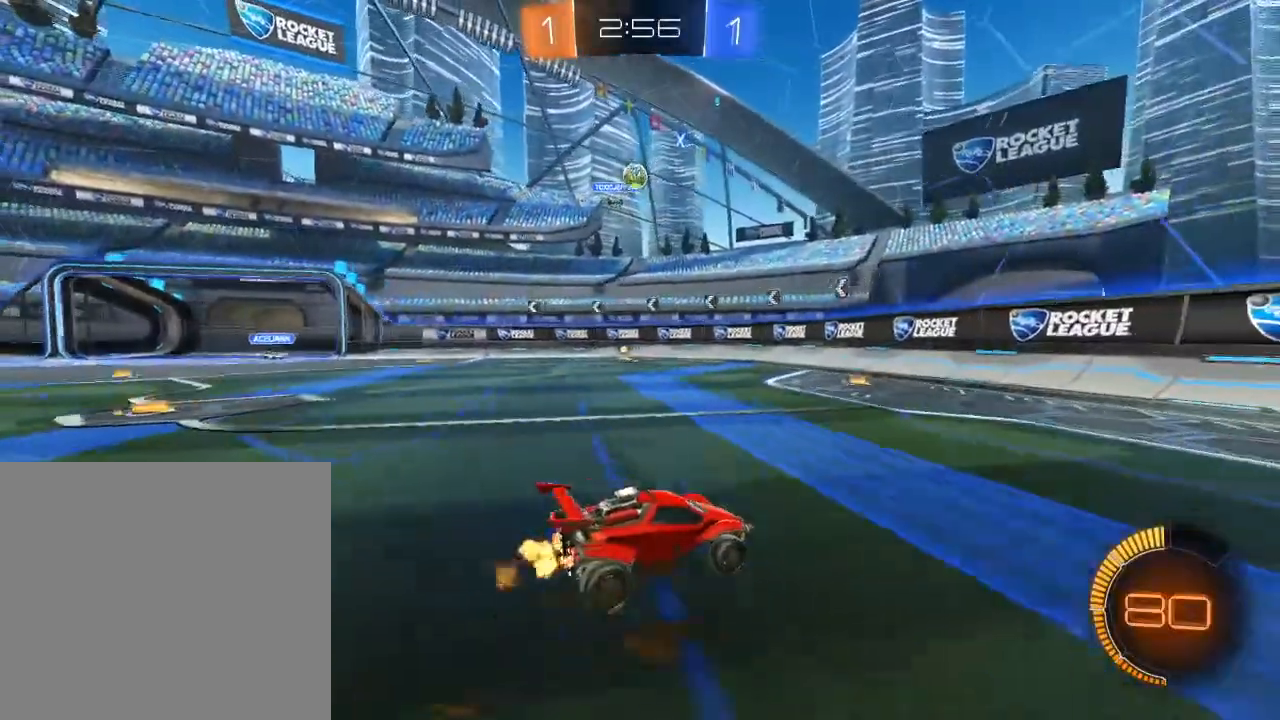
{"buttons": ["R2"], "left_stick": "center", "right_stick": "center", "events": [[83, "left_stick", "right"], [267, "left_stick", "center"], [333, "left_stick", "left"], [483, "left_stick", "center"]]}
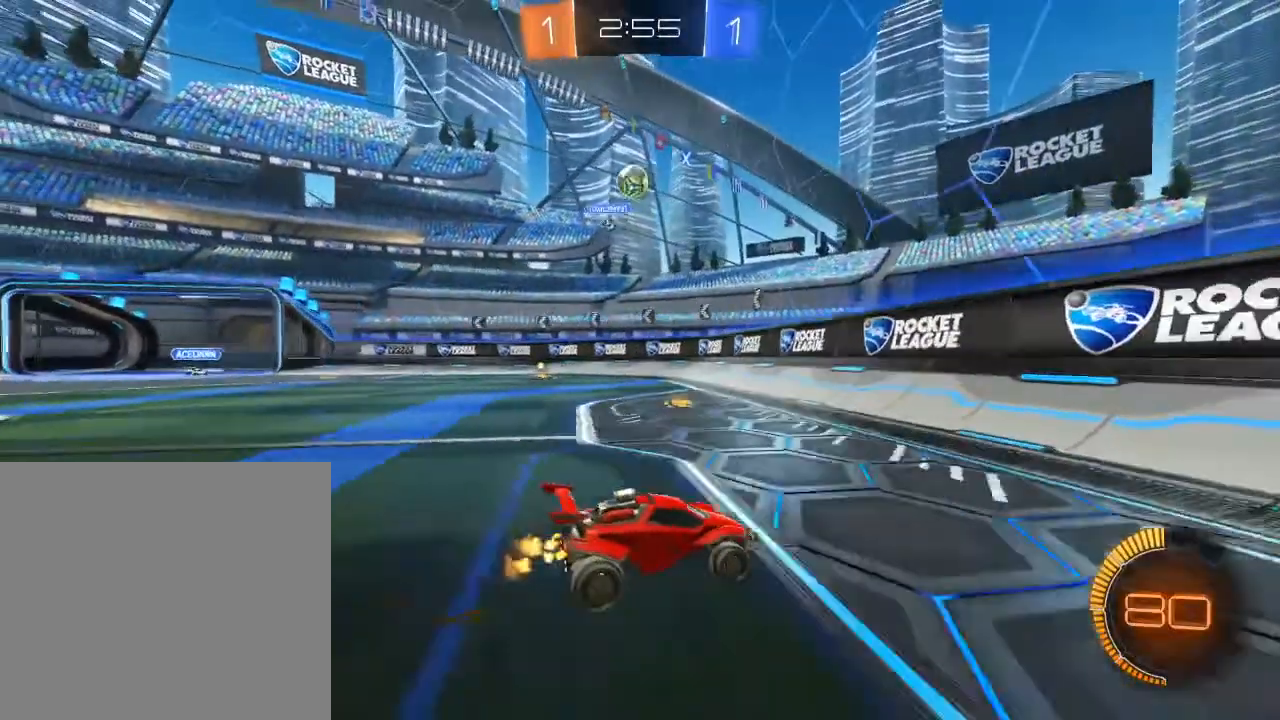
{"buttons": ["L2"], "left_stick": "left", "right_stick": "center", "events": [[83, "left_stick", "left"], [133, "R2", "up"], [150, "L2", "down"]]}
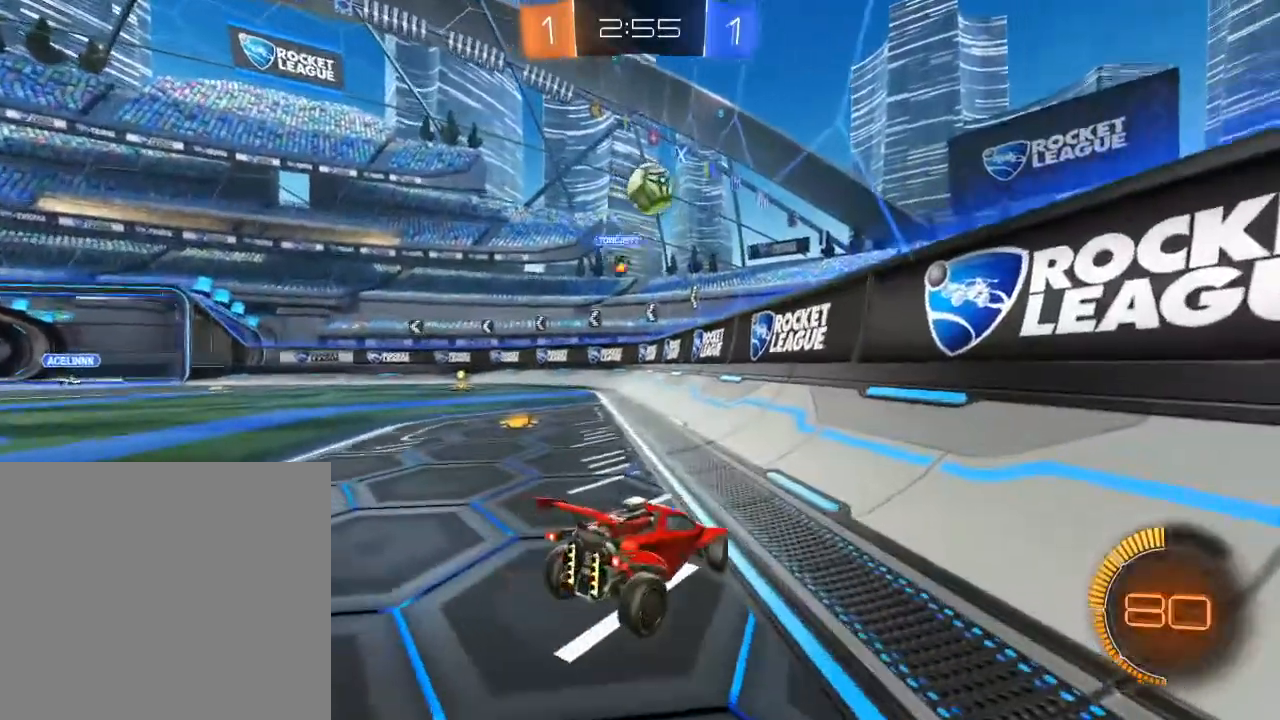
{"buttons": ["L2"], "left_stick": "center", "right_stick": "center", "events": [[17, "left_stick", "center"], [67, "left_stick", "right"], [283, "left_stick", "center"]]}
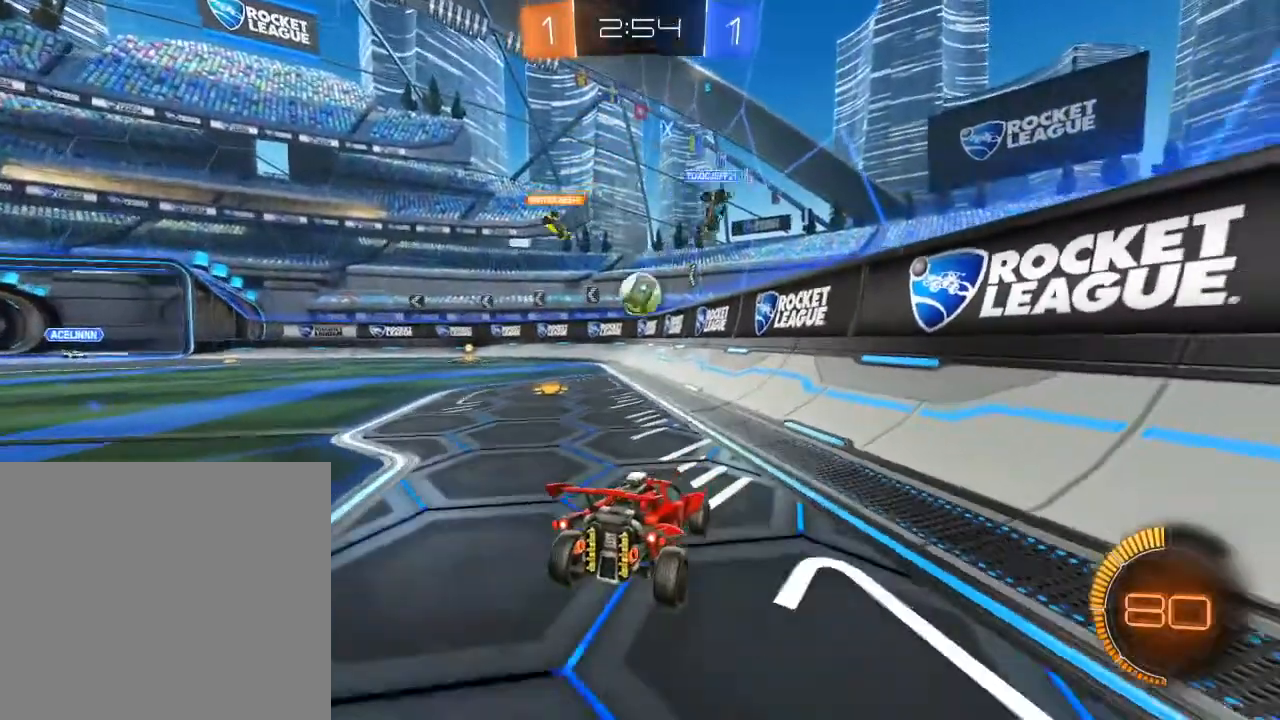
{"buttons": ["R2"], "left_stick": "center", "right_stick": "center", "events": [[317, "L2", "up"], [333, "R2", "down"], [383, "left_stick", "left"], [483, "left_stick", "center"]]}
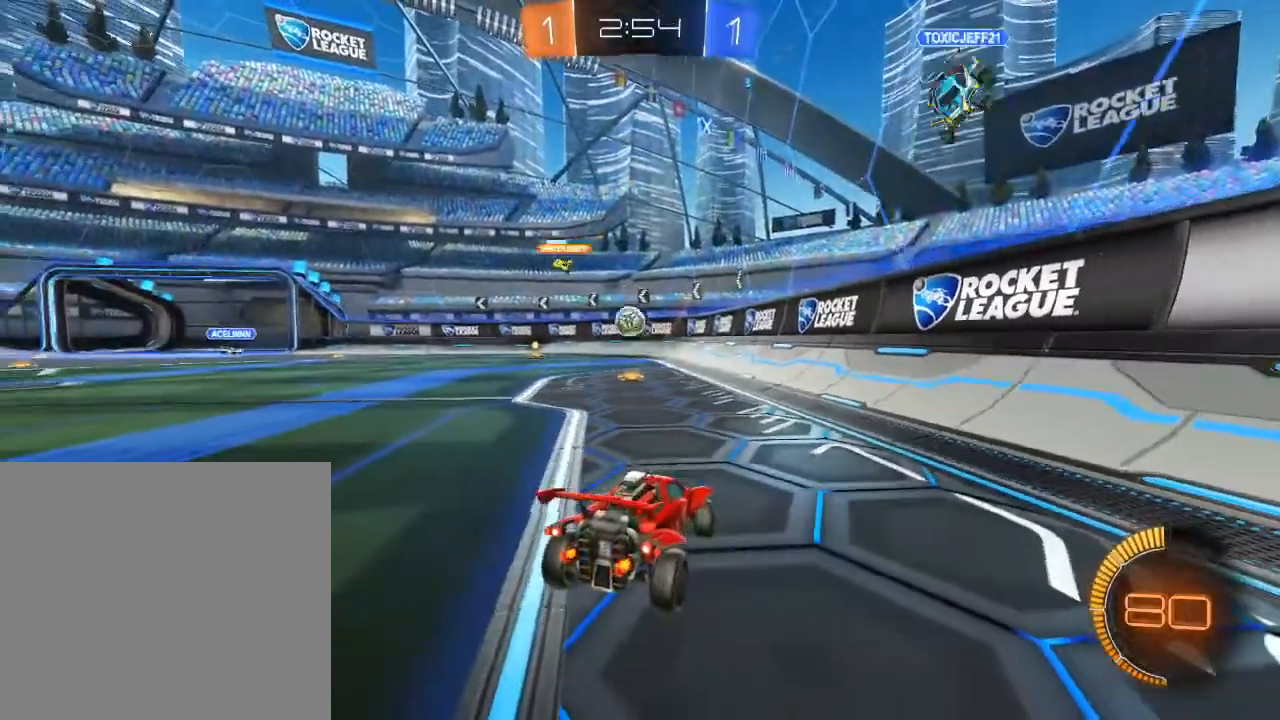
{"buttons": ["R2"], "left_stick": "left", "right_stick": "center", "events": [[417, "left_stick", "left"]]}
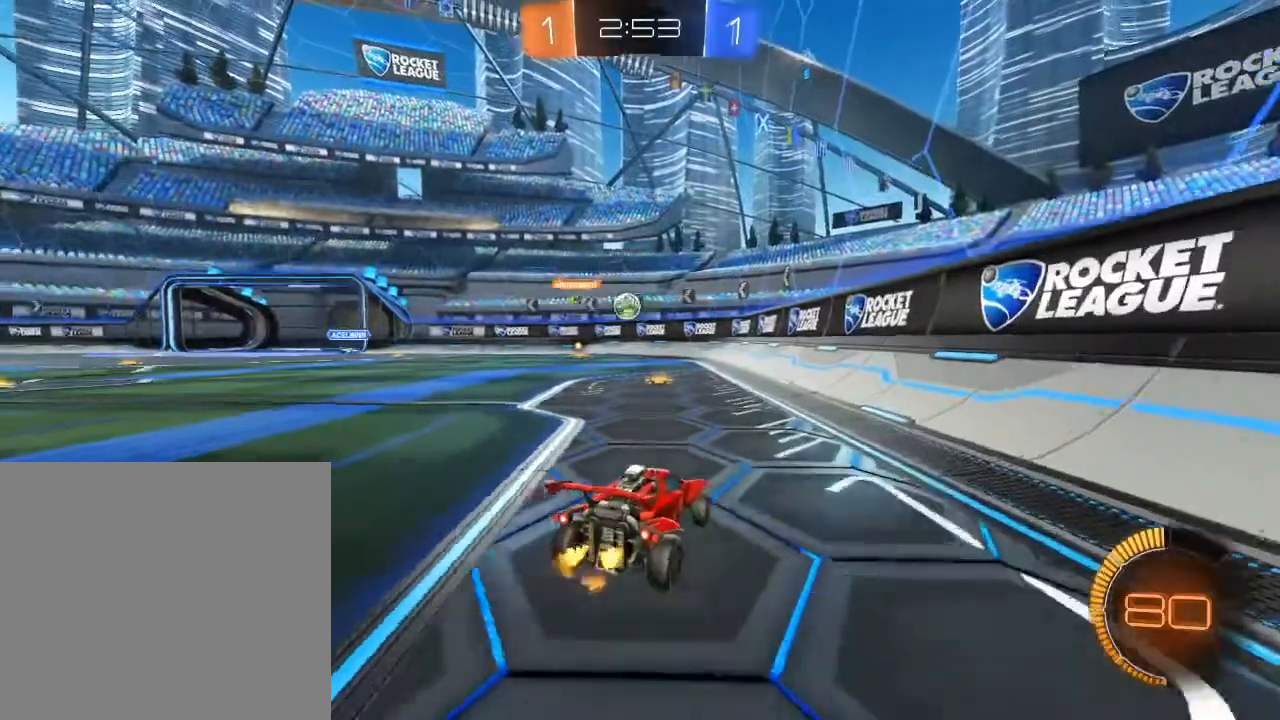
{"buttons": ["R2"], "left_stick": "center", "right_stick": "center", "events": [[17, "left_stick", "center"]]}
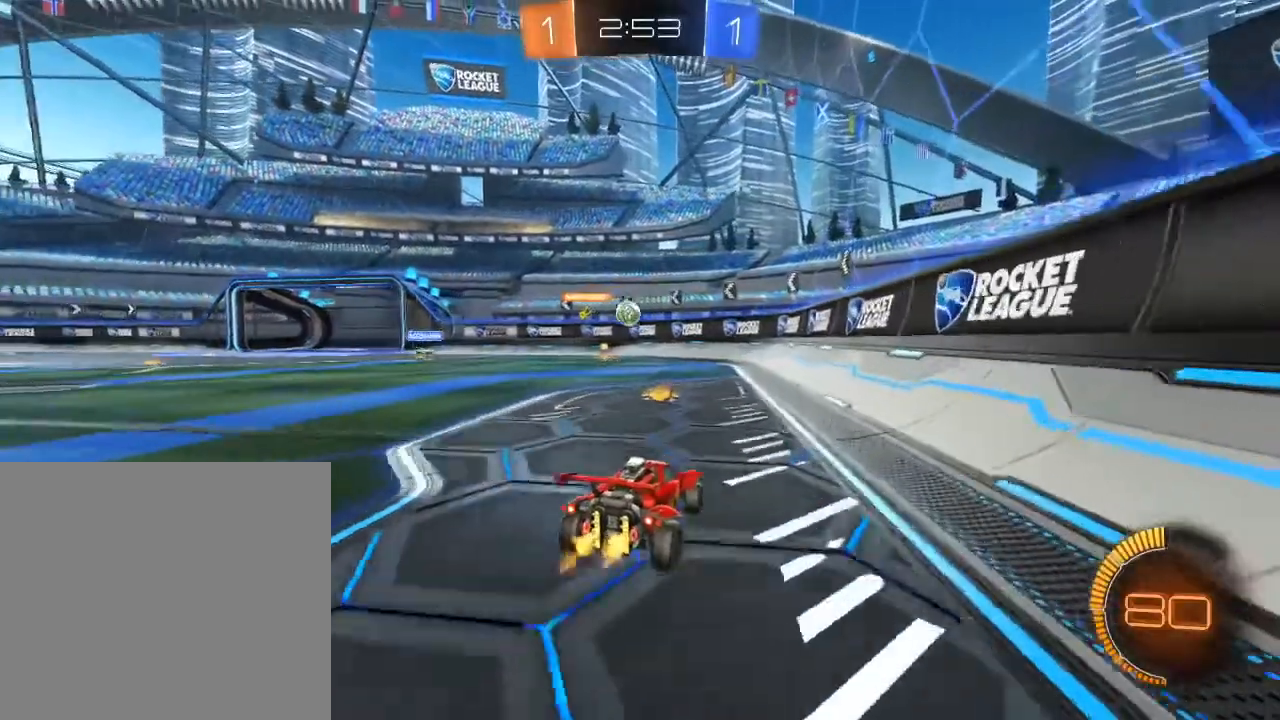
{"buttons": [], "left_stick": "center", "right_stick": "center", "events": [[100, "left_stick", "left"], [217, "R2", "up"], [233, "left_stick", "center"], [417, "left_stick", "left"], [483, "left_stick", "center"]]}
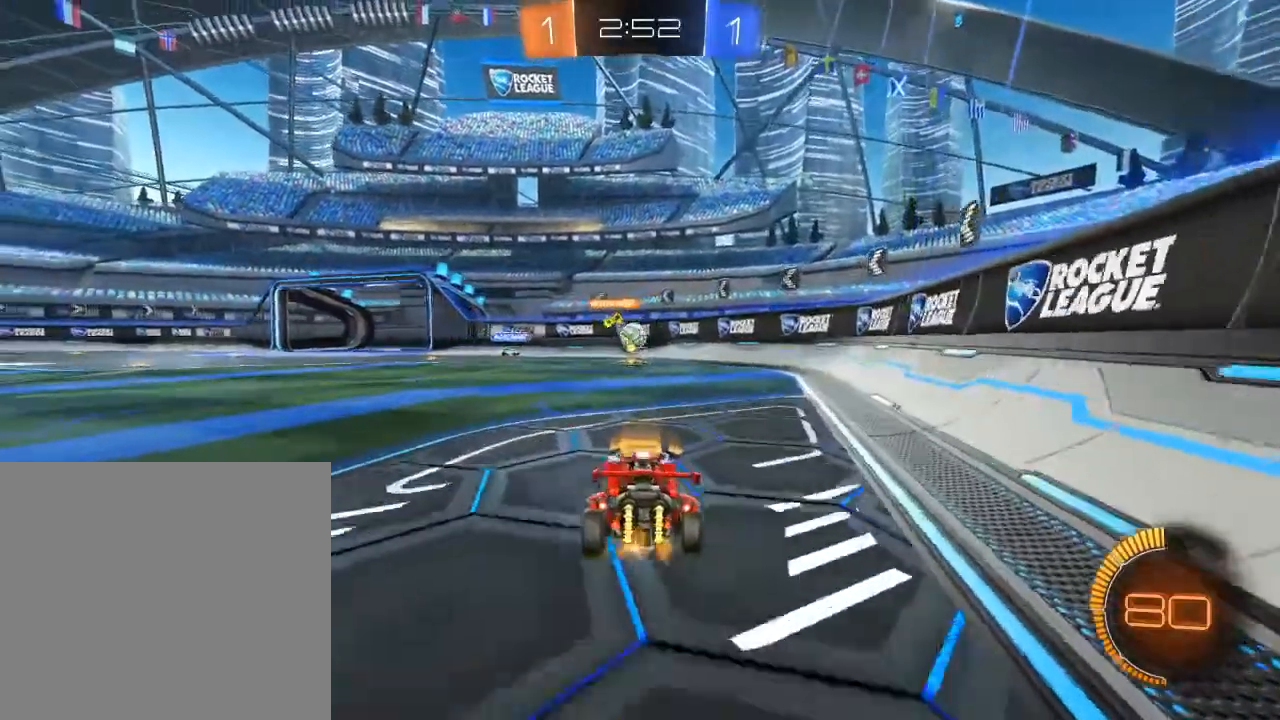
{"buttons": [], "left_stick": "center", "right_stick": "center", "events": [[150, "R2", "down"], [317, "left_stick", "right"], [400, "R2", "up"], [467, "left_stick", "center"]]}
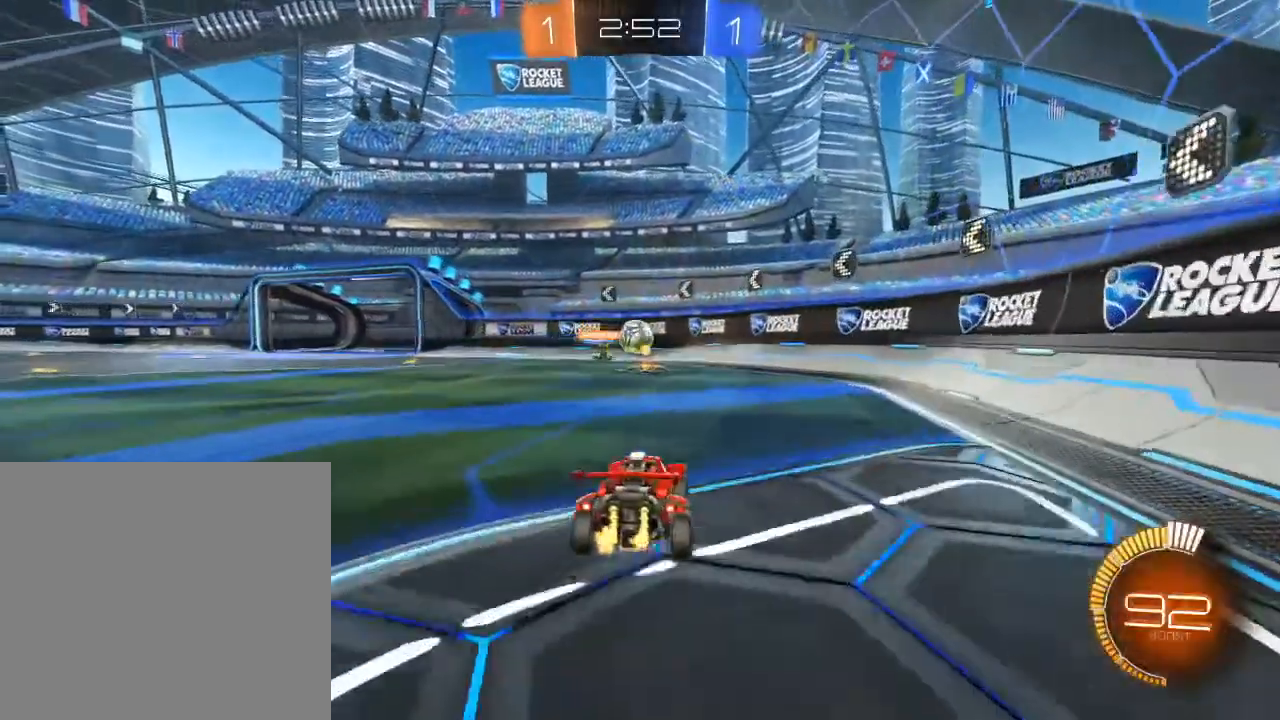
{"buttons": ["R2"], "left_stick": "left", "right_stick": "center", "events": [[133, "L2", "down"], [450, "R2", "down"], [467, "L2", "up"], [483, "left_stick", "left"]]}
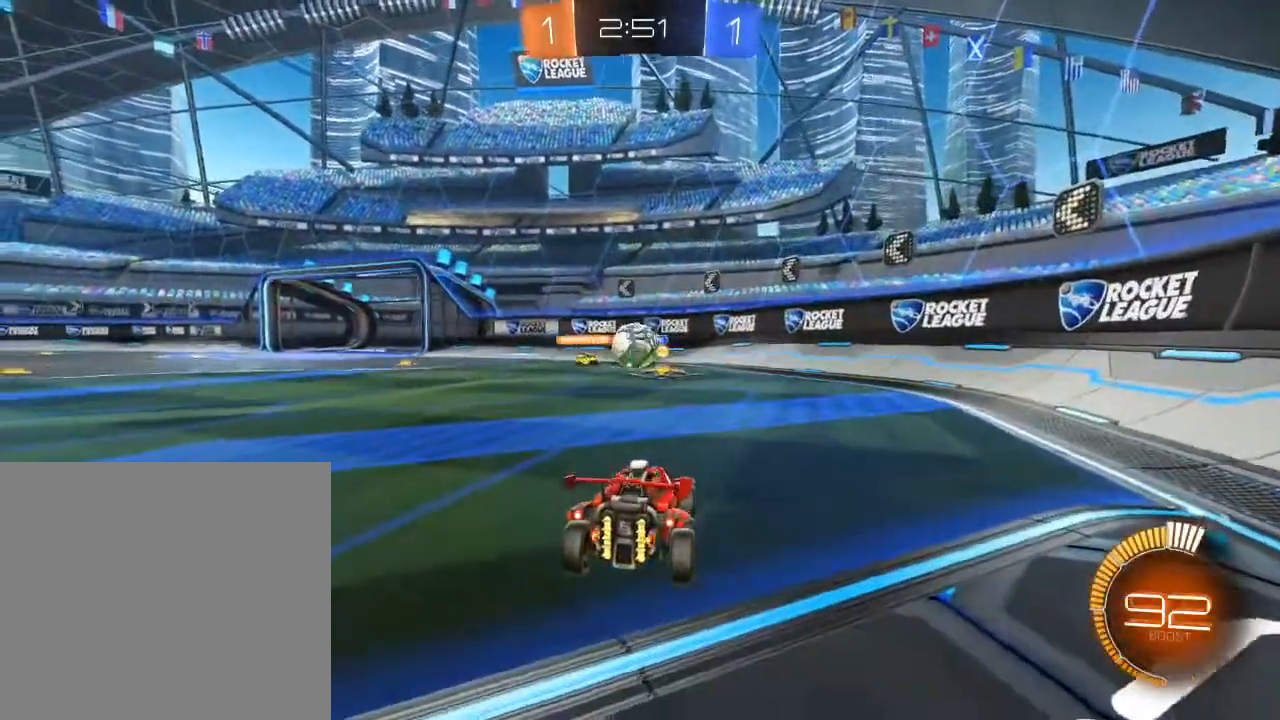
{"buttons": ["L2"], "left_stick": "down-left", "right_stick": "center", "events": [[183, "L2", "down"], [200, "R2", "up"], [367, "left_stick", "down-left"]]}
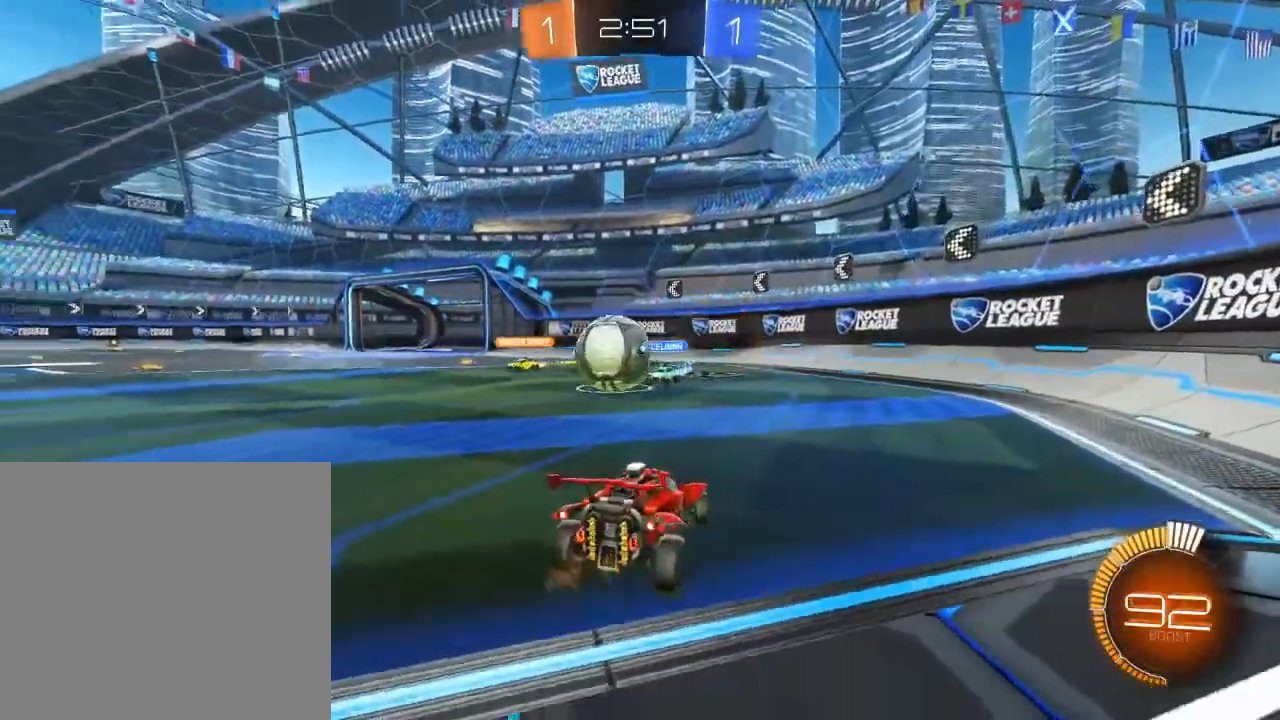
{"buttons": ["Y"], "left_stick": "down", "right_stick": "center", "events": [[217, "A", "down"], [300, "A", "up"], [317, "left_stick", "down"], [333, "A", "down"], [383, "L2", "up"], [450, "A", "up"], [500, "Y", "down"]]}
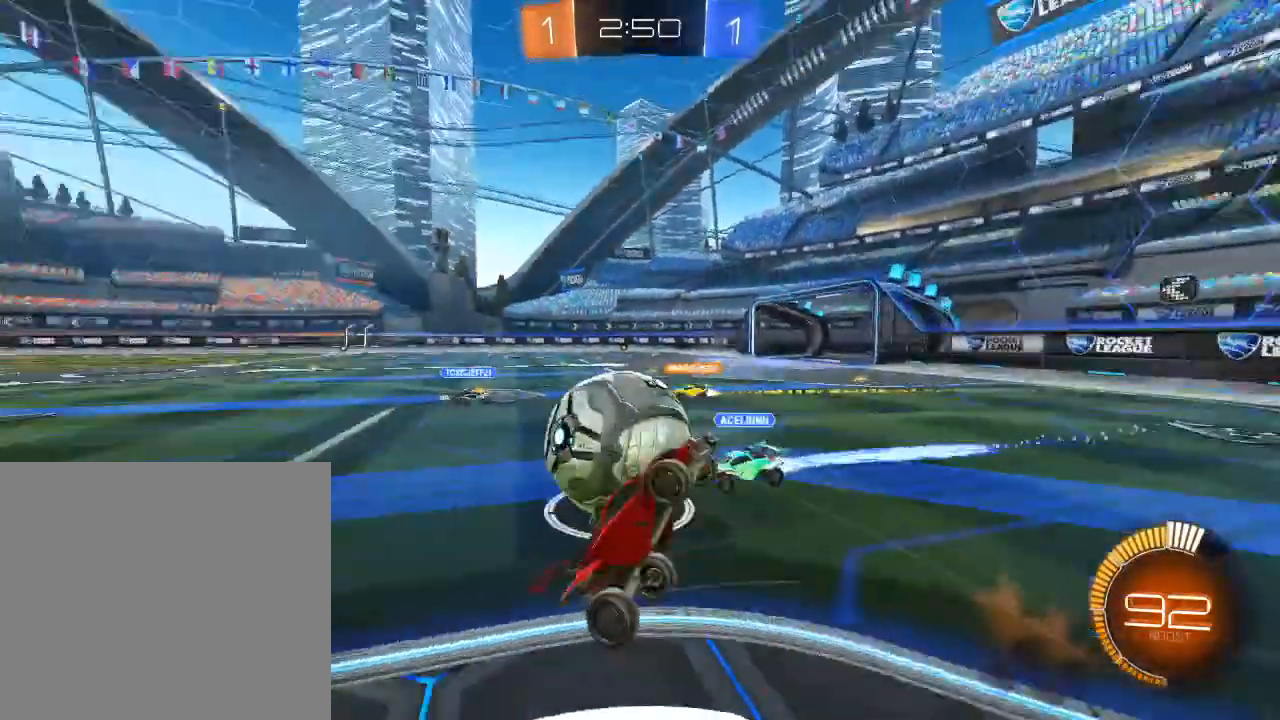
{"buttons": ["B", "L1", "R2"], "left_stick": "up", "right_stick": "center", "events": [[100, "L1", "down"], [117, "Y", "up"], [133, "left_stick", "right"], [183, "R2", "down"], [200, "left_stick", "up-right"], [217, "B", "down"], [300, "left_stick", "up"]]}
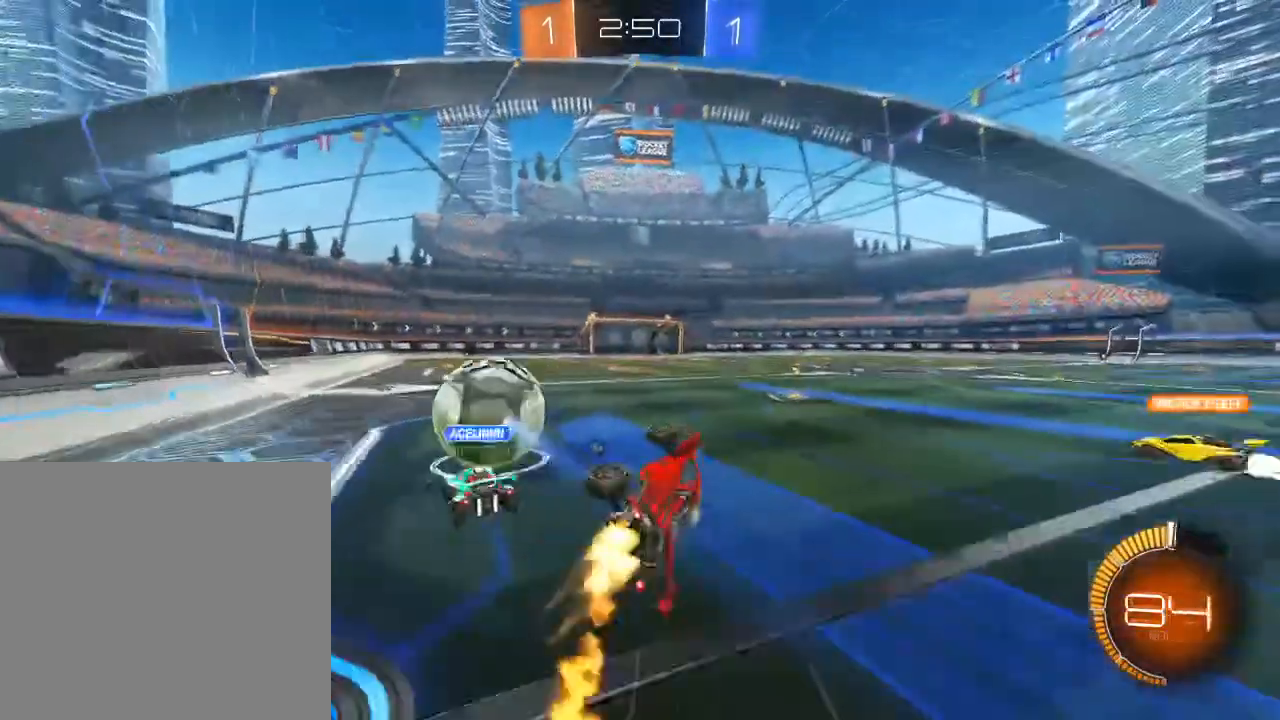
{"buttons": ["B", "R2"], "left_stick": "center", "right_stick": "center", "events": [[117, "left_stick", "up-left"], [167, "L1", "up"], [233, "left_stick", "center"]]}
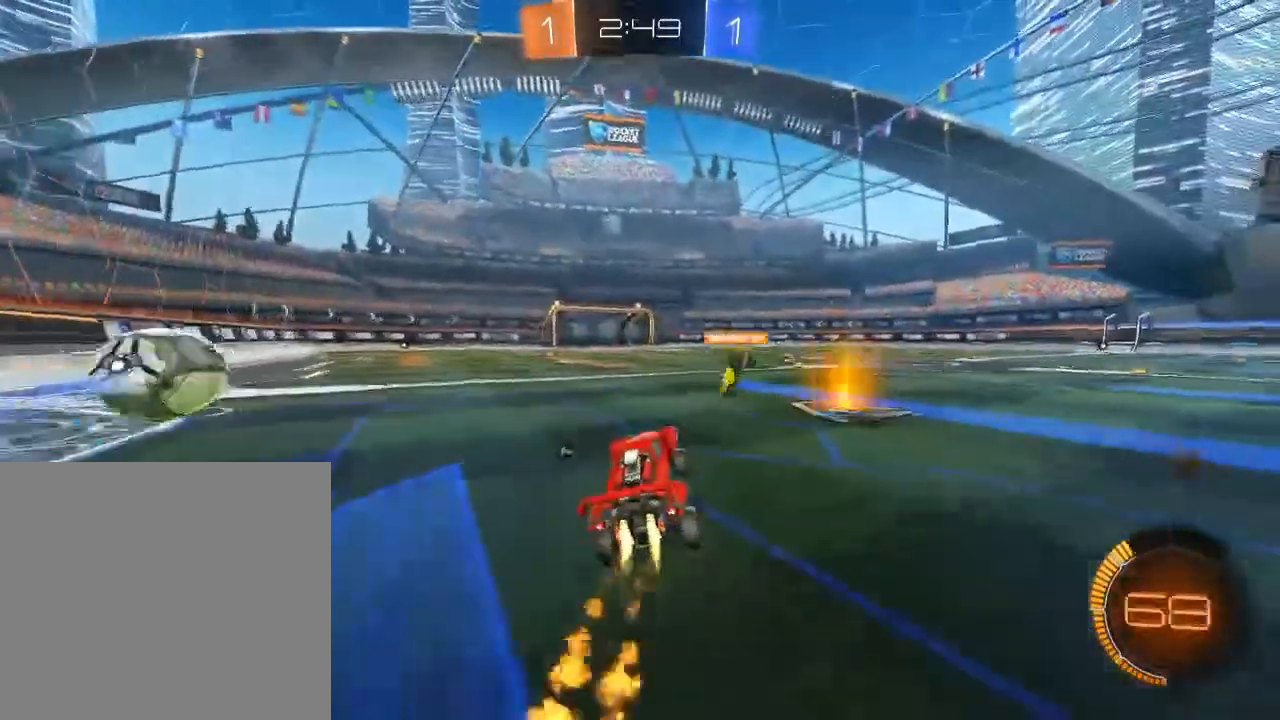
{"buttons": ["B", "R2", "L3"], "left_stick": "up-right", "right_stick": "center", "events": [[17, "left_stick", "left"], [417, "A", "down"], [417, "L3", "down"], [467, "left_stick", "up-right"], [500, "A", "up"]]}
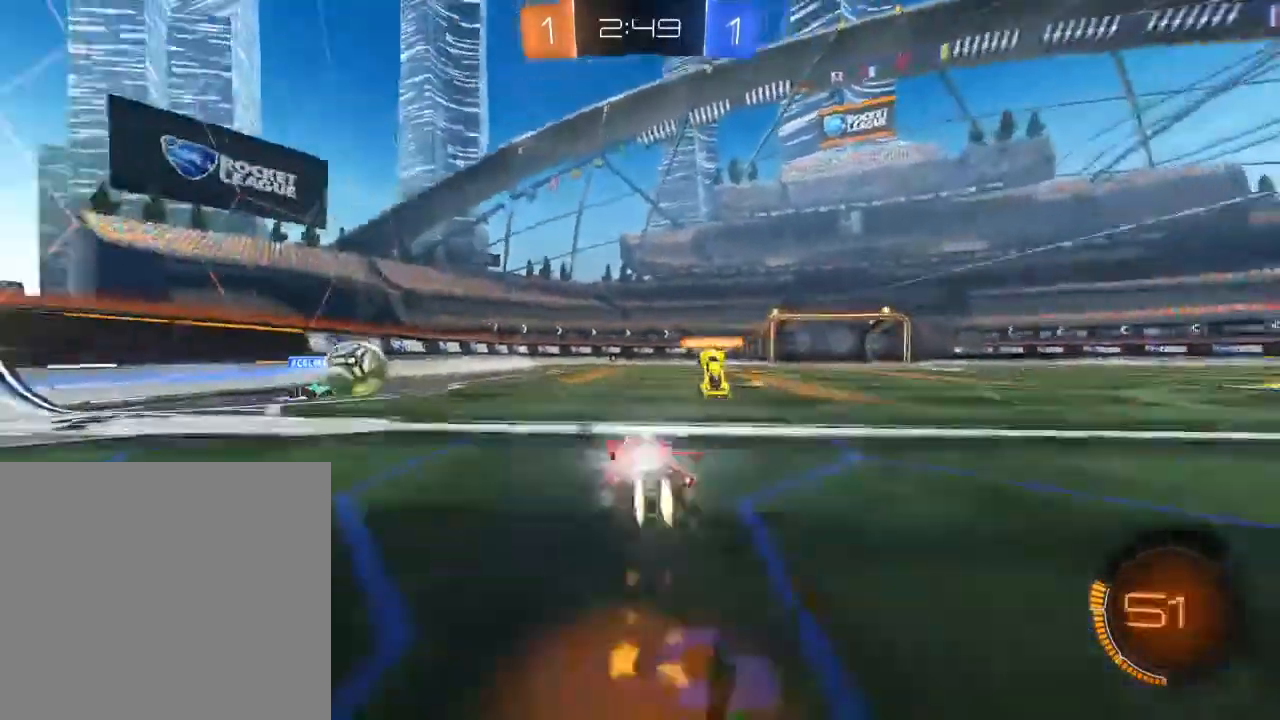
{"buttons": ["Y", "R2", "L3"], "left_stick": "right", "right_stick": "center", "events": [[67, "A", "down"], [183, "A", "up"], [183, "left_stick", "right"], [217, "B", "up"], [417, "Y", "down"]]}
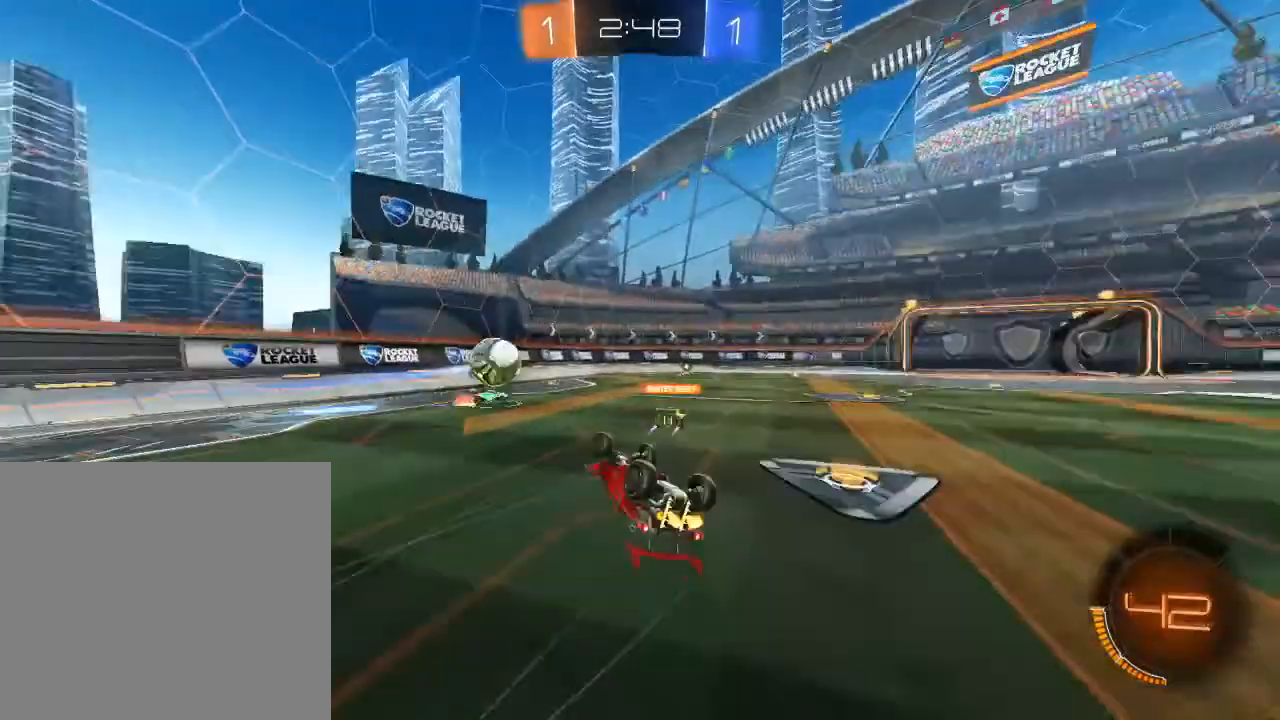
{"buttons": ["R2"], "left_stick": "right", "right_stick": "center", "events": [[17, "Y", "up"], [133, "L3", "up"]]}
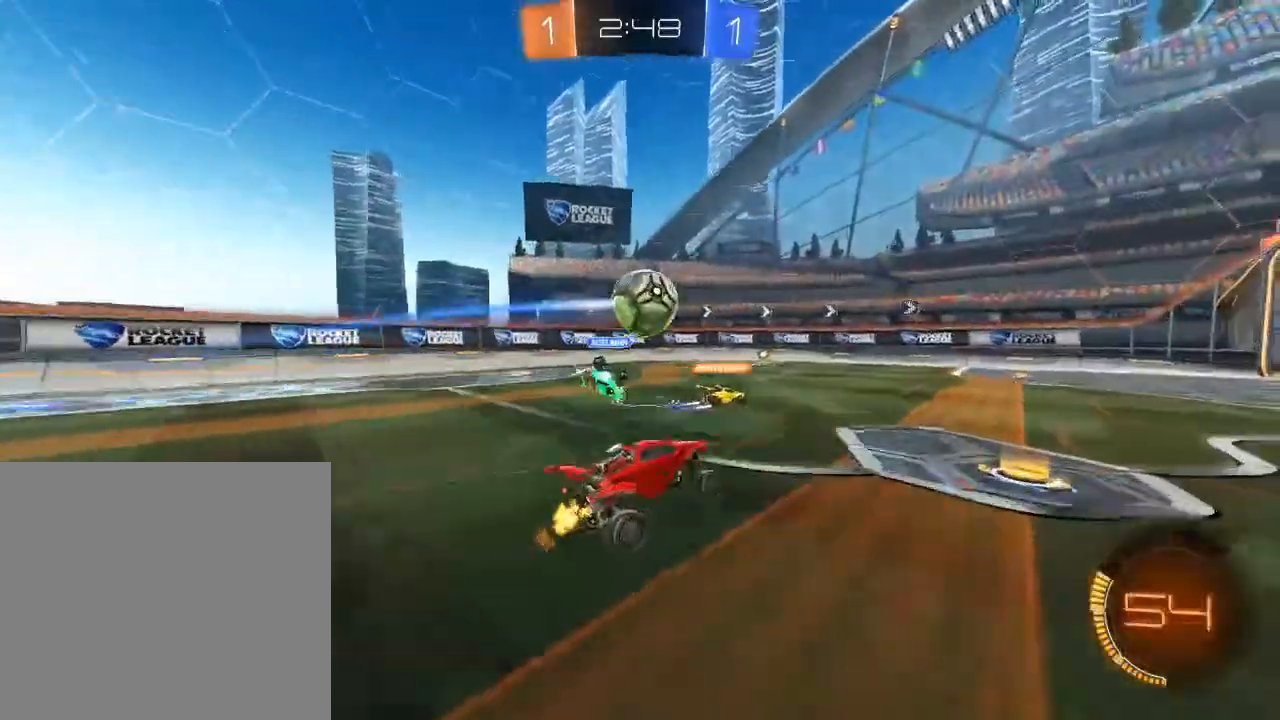
{"buttons": ["B", "R2"], "left_stick": "left", "right_stick": "center", "events": [[83, "left_stick", "center"], [283, "B", "down"], [450, "left_stick", "left"]]}
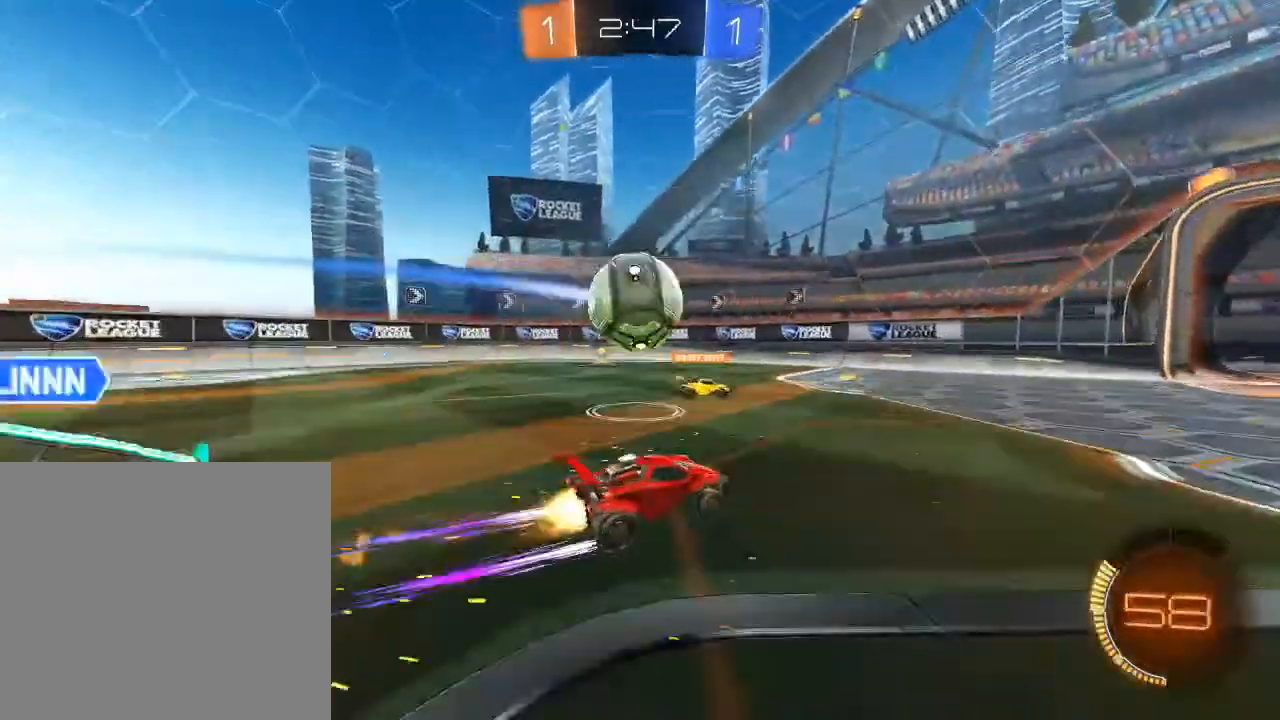
{"buttons": ["L1", "R2"], "left_stick": "left", "right_stick": "center", "events": [[50, "B", "up"], [50, "left_stick", "center"], [100, "L1", "down"], [117, "A", "down"], [133, "left_stick", "left"], [200, "A", "up"], [233, "A", "down"], [350, "A", "up"]]}
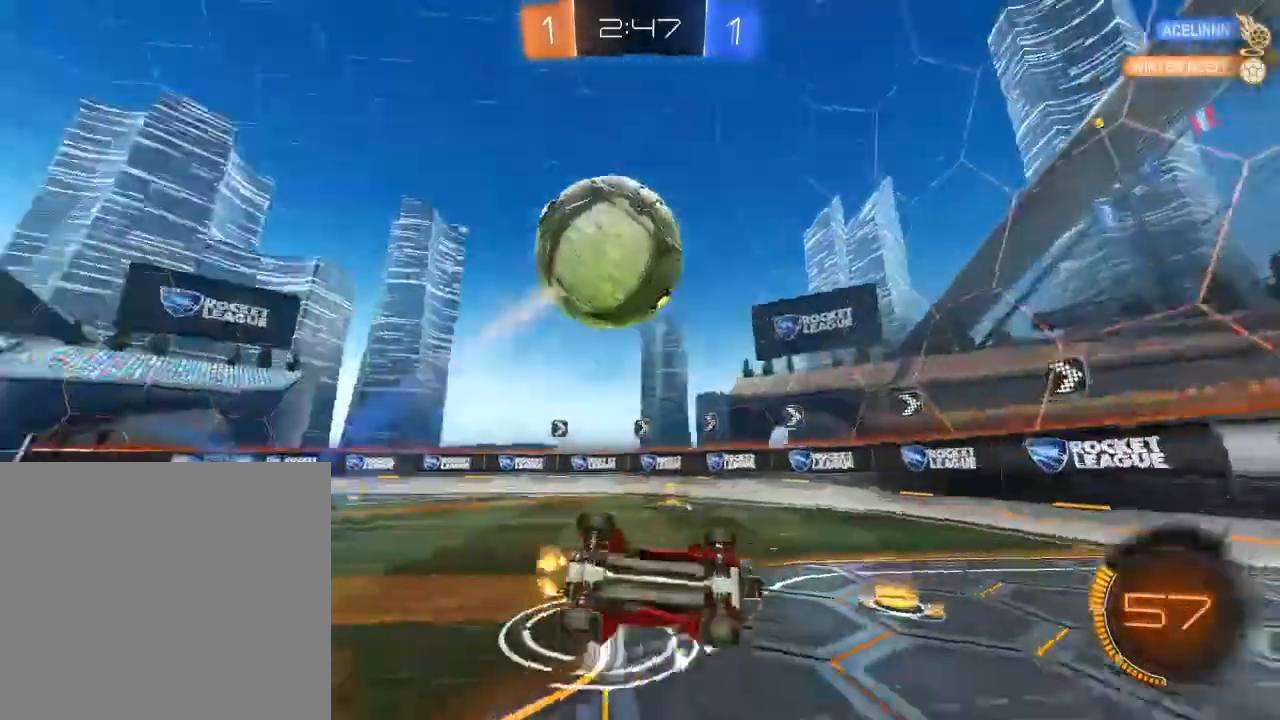
{"buttons": ["L1", "R2"], "left_stick": "left", "right_stick": "center", "events": []}
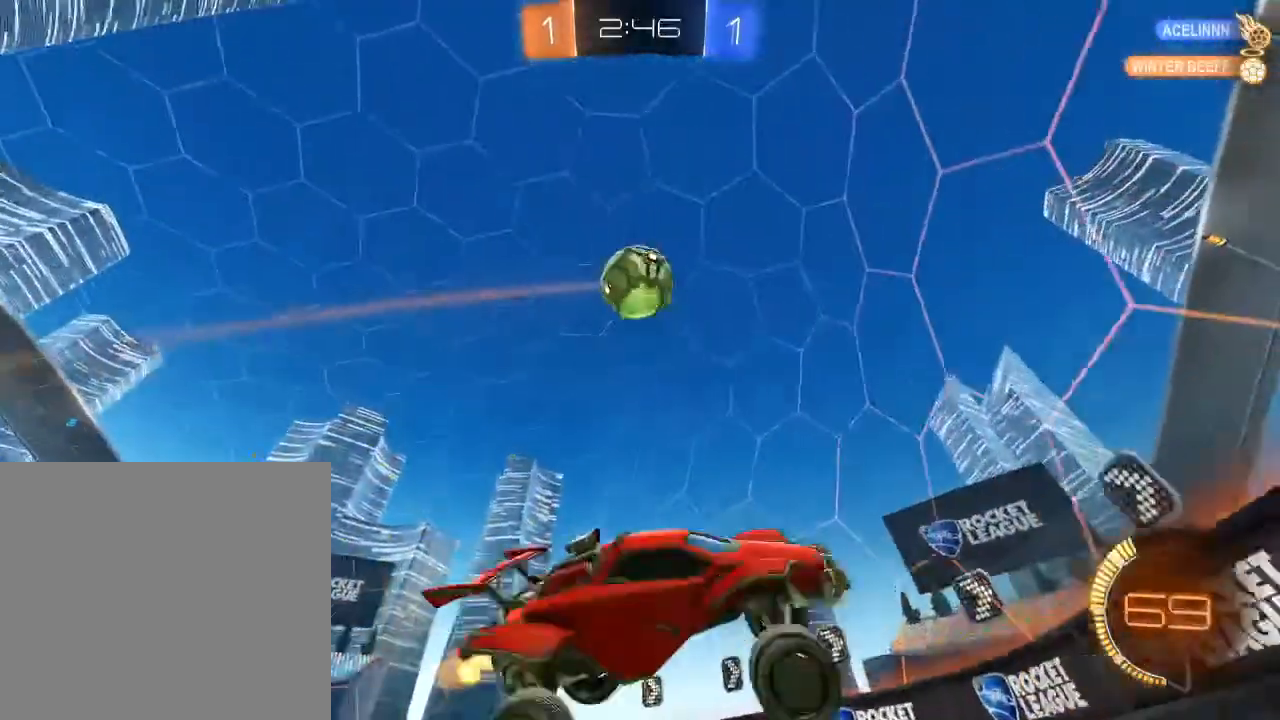
{"buttons": ["Y", "R2"], "left_stick": "left", "right_stick": "center", "events": [[17, "L1", "up"], [133, "L2", "down"], [217, "L2", "up"], [333, "X", "down"], [433, "X", "up"], [467, "Y", "down"]]}
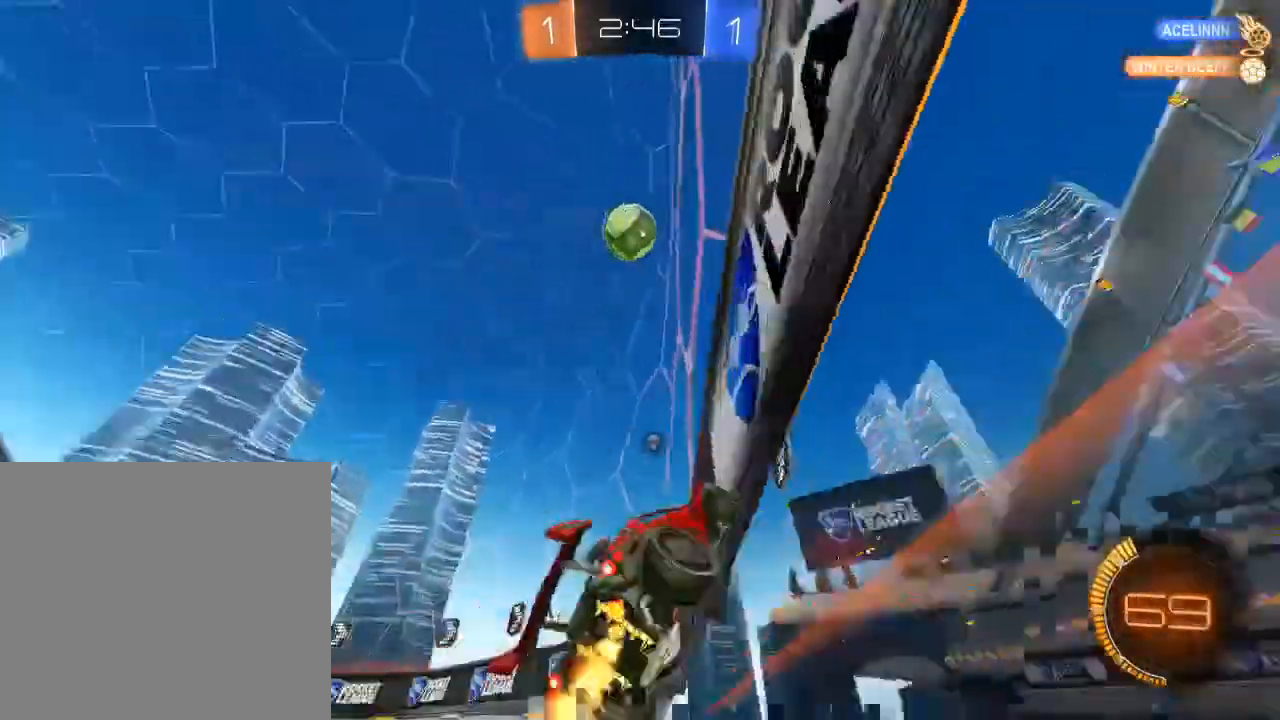
{"buttons": ["R2"], "left_stick": "down-left", "right_stick": "center", "events": [[83, "Y", "up"], [367, "left_stick", "down-left"]]}
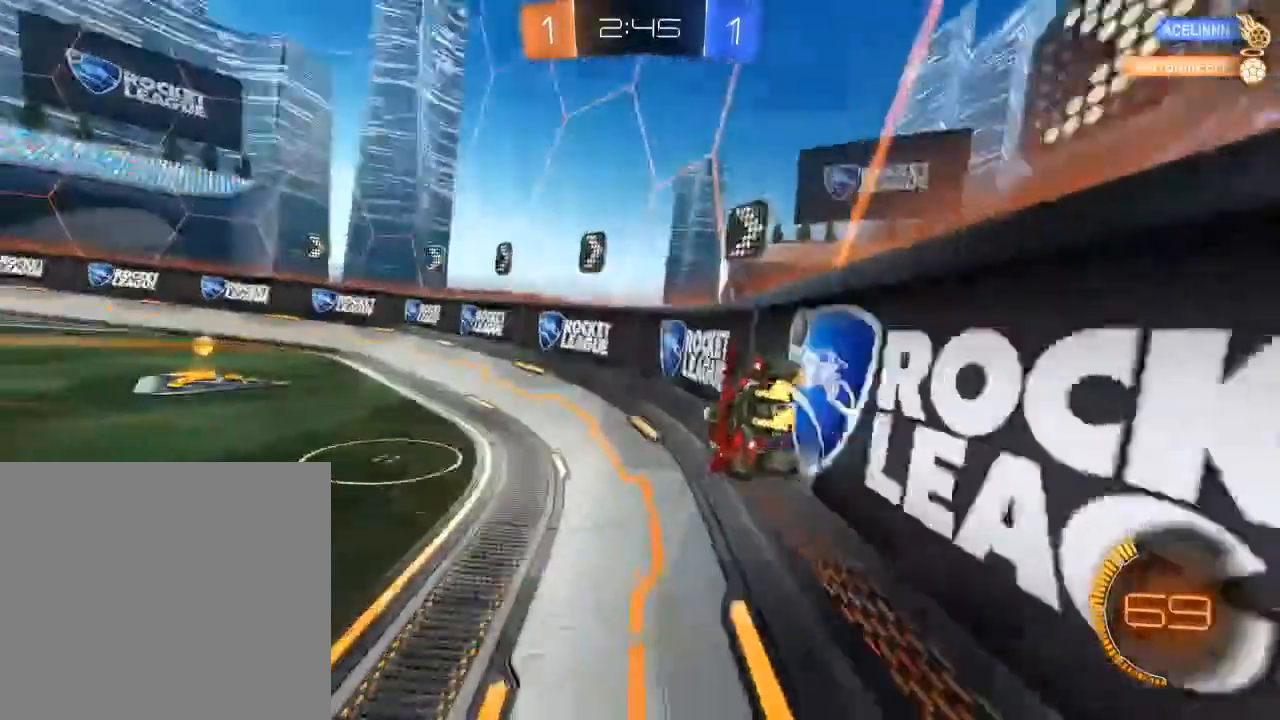
{"buttons": ["R2"], "left_stick": "center", "right_stick": "center", "events": [[350, "left_stick", "center"]]}
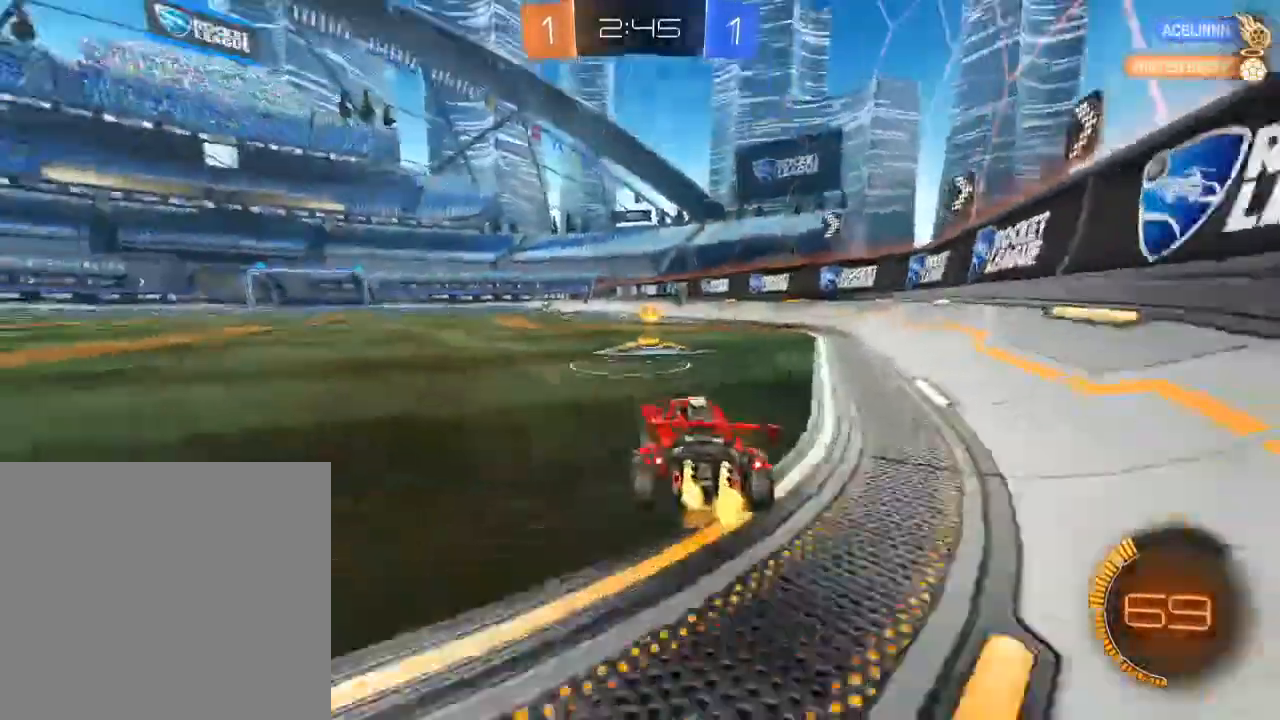
{"buttons": [], "left_stick": "center", "right_stick": "center", "events": [[233, "R2", "up"]]}
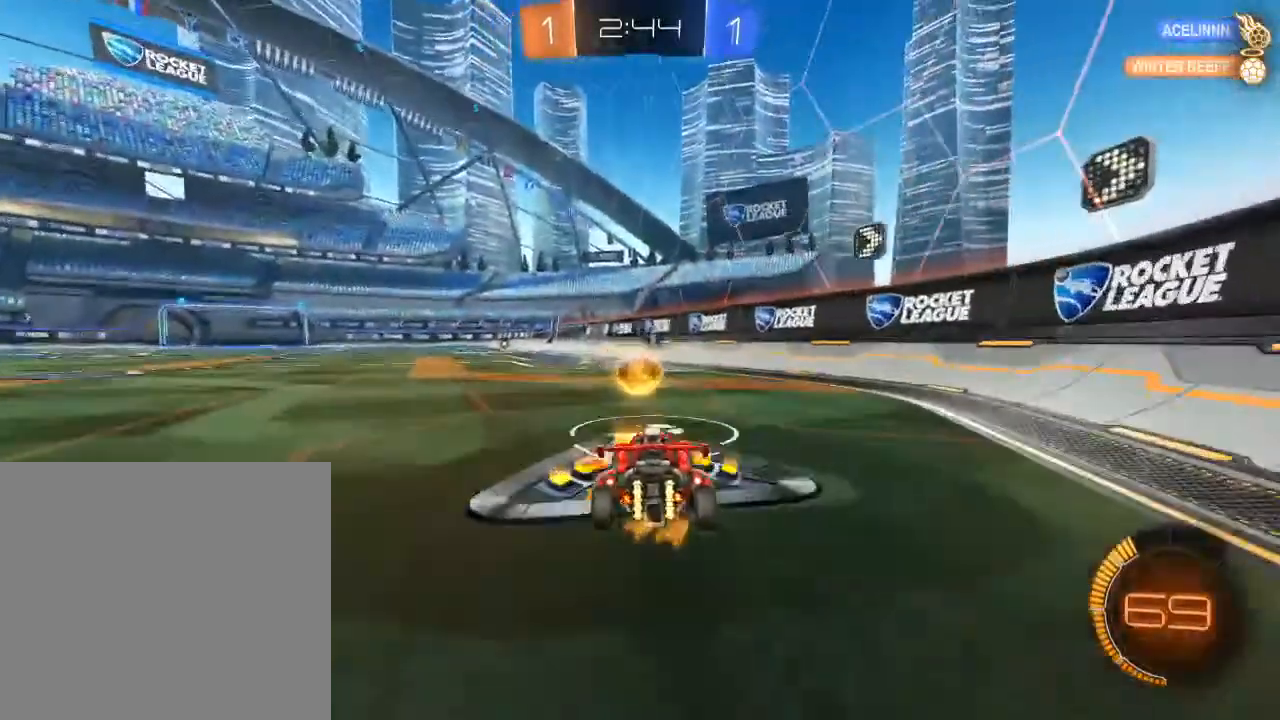
{"buttons": [], "left_stick": "center", "right_stick": "center", "events": [[183, "R2", "down"], [400, "R2", "up"]]}
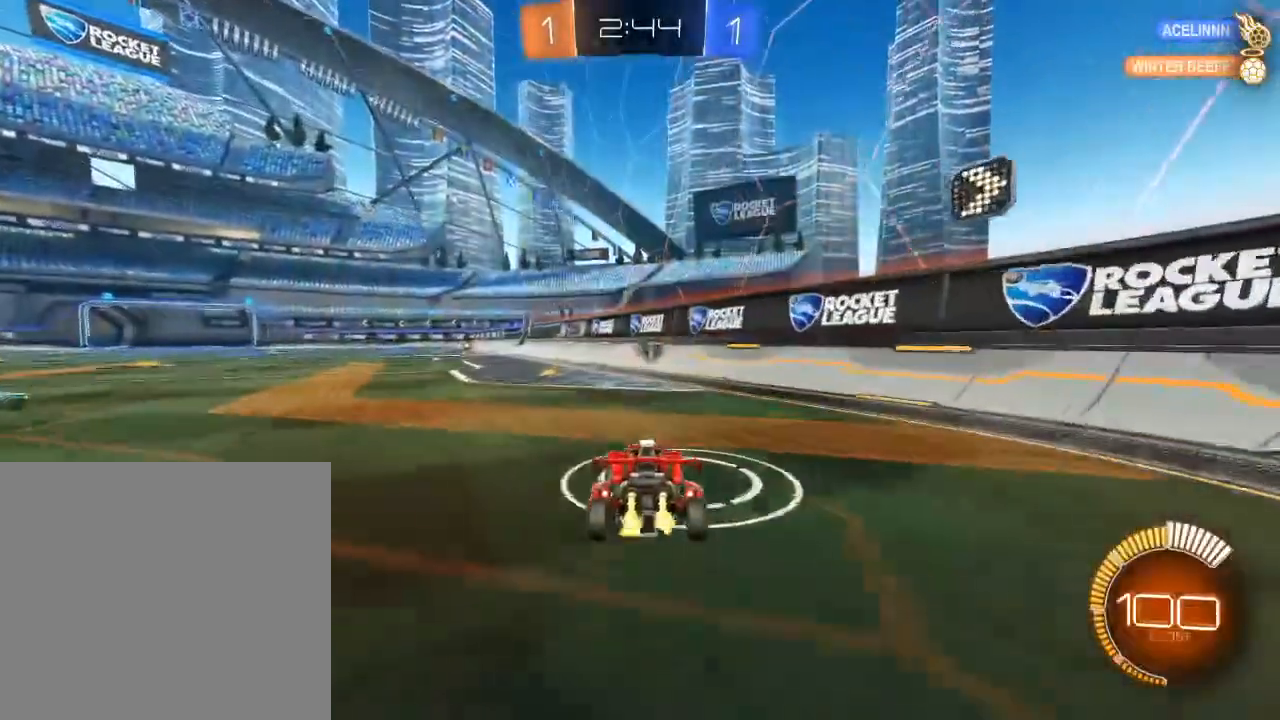
{"buttons": ["R2"], "left_stick": "right", "right_stick": "center", "events": [[50, "L2", "down"], [167, "R2", "down"], [217, "L2", "up"], [483, "left_stick", "right"]]}
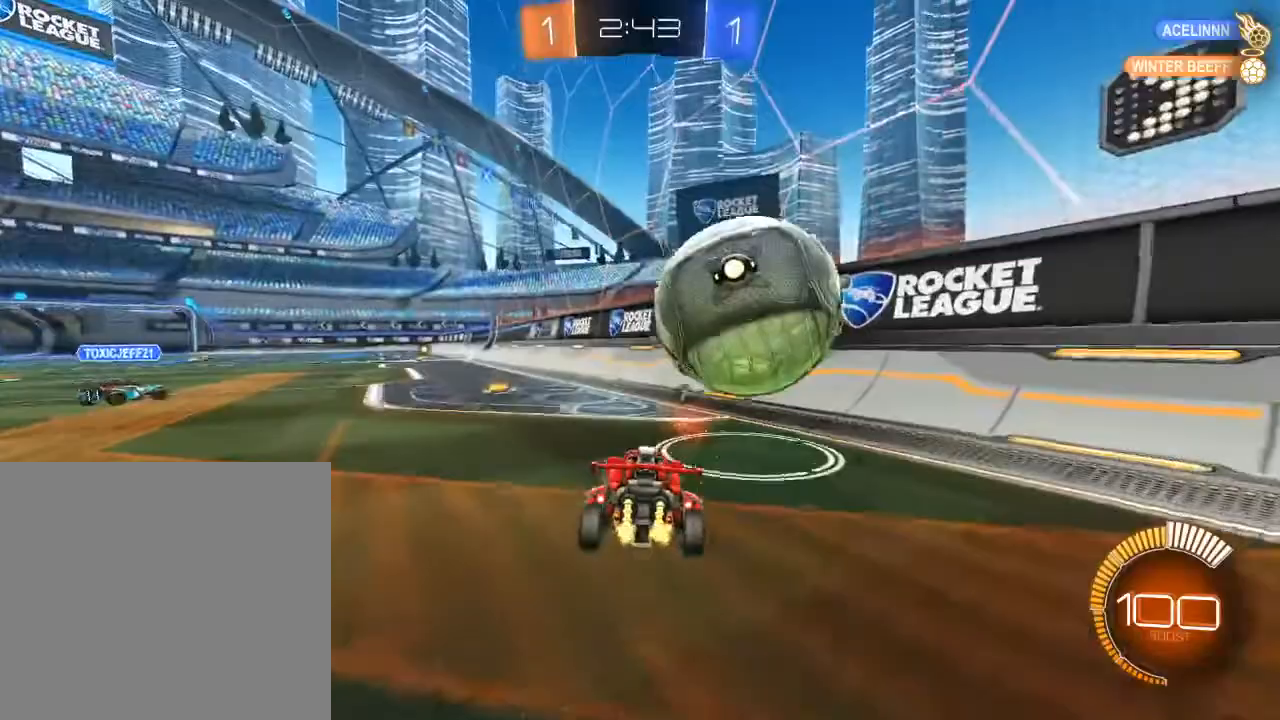
{"buttons": ["R2"], "left_stick": "left", "right_stick": "center", "events": [[17, "Y", "down"], [150, "Y", "up"], [200, "left_stick", "center"], [433, "left_stick", "left"]]}
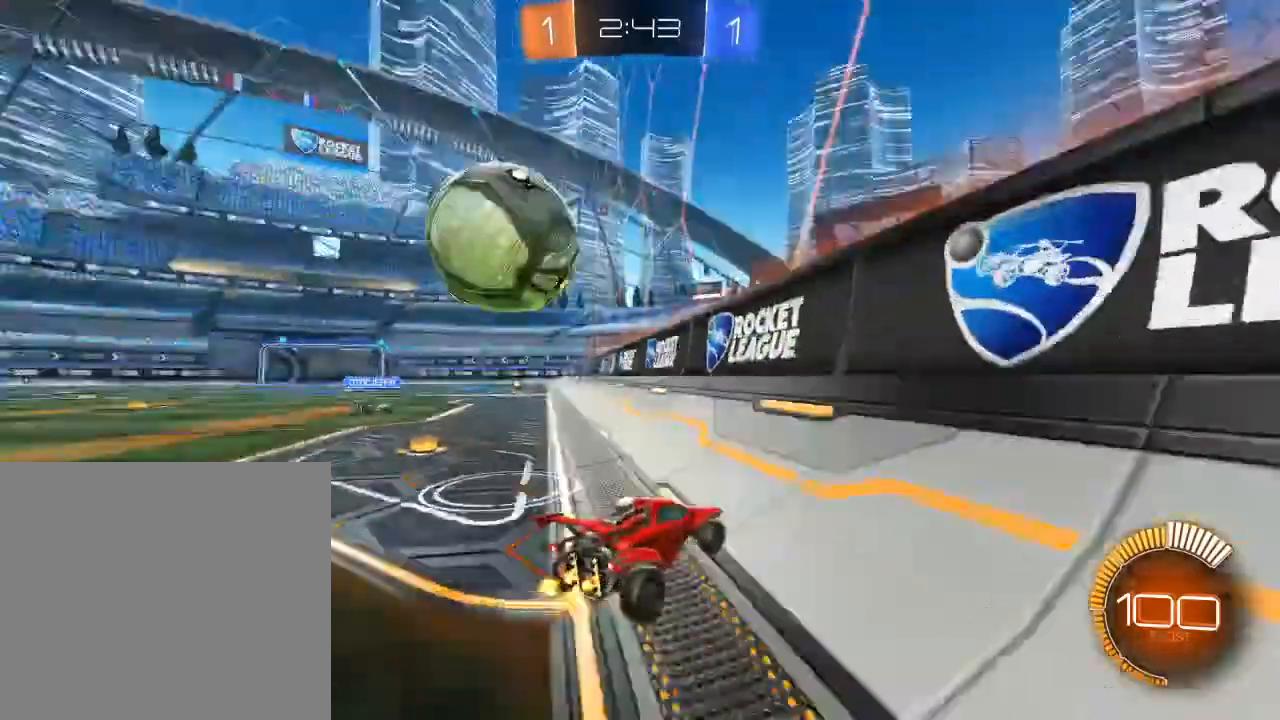
{"buttons": ["B", "R2"], "left_stick": "left", "right_stick": "center", "events": [[67, "X", "down"], [167, "X", "up"], [450, "B", "down"]]}
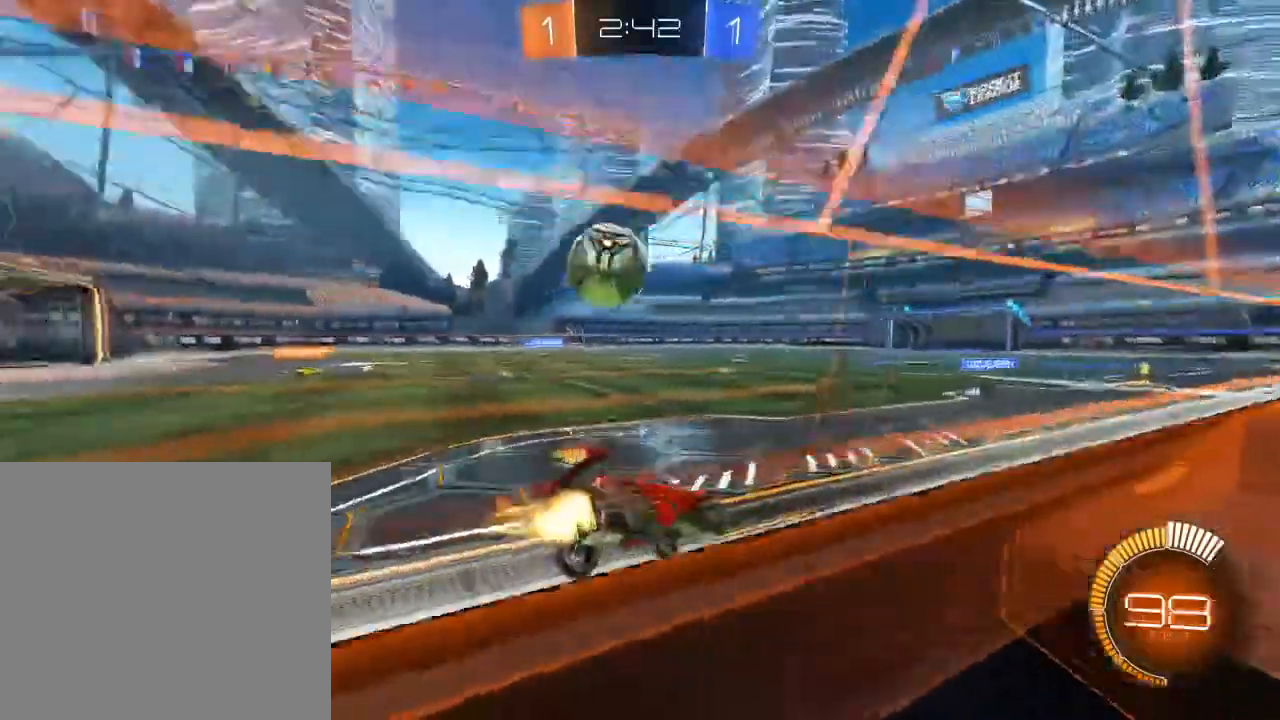
{"buttons": ["B", "R2"], "left_stick": "center", "right_stick": "center", "events": [[83, "left_stick", "center"], [233, "left_stick", "left"], [350, "left_stick", "center"]]}